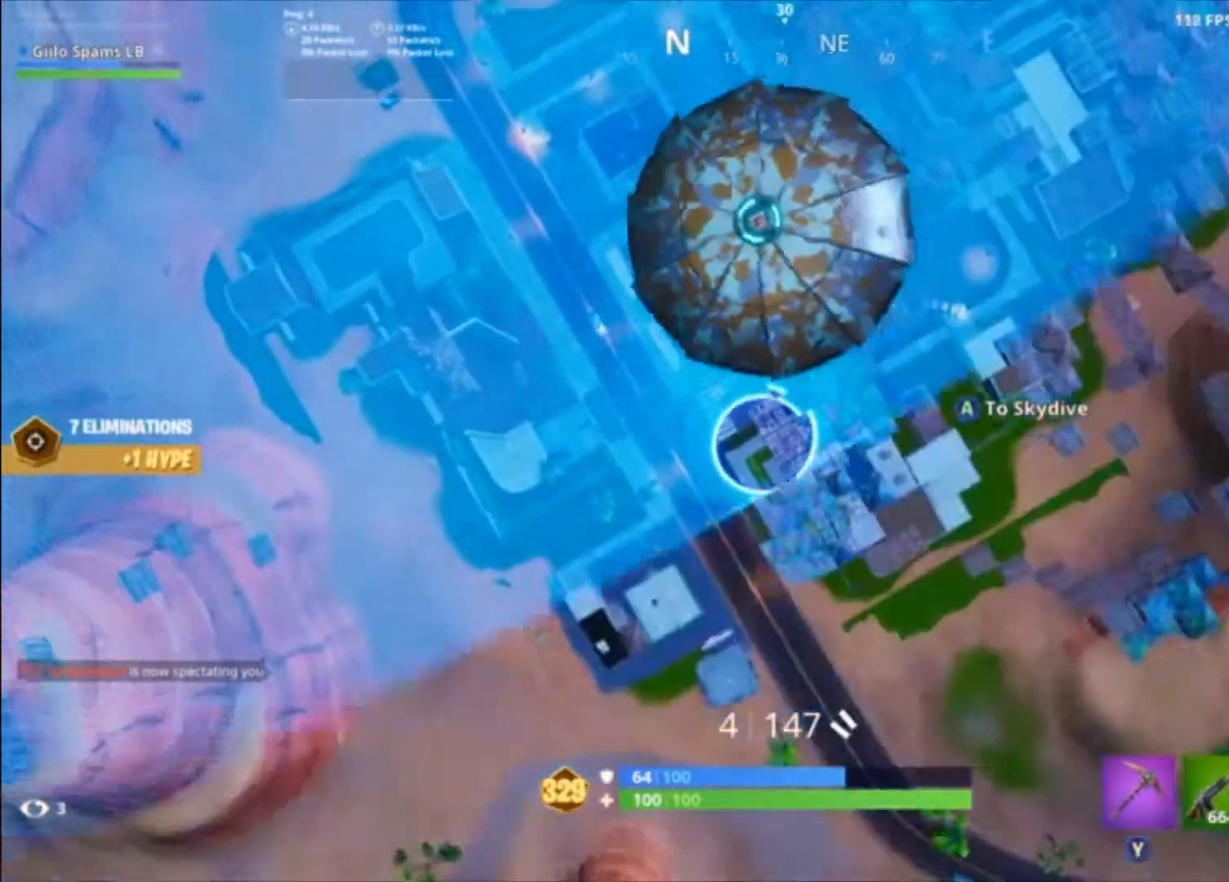
Gameplay with a controller (Xbox layout); each line is a JSON object with the inputs held at the frame after it. "events" lists button and stick changes between this image and that frame as [ms after this image, input, new state], when the widget could be followed in between.
{"buttons": [], "left_stick": "up", "right_stick": "center", "events": [[100, "left_stick", "center"], [233, "left_stick", "up"]]}
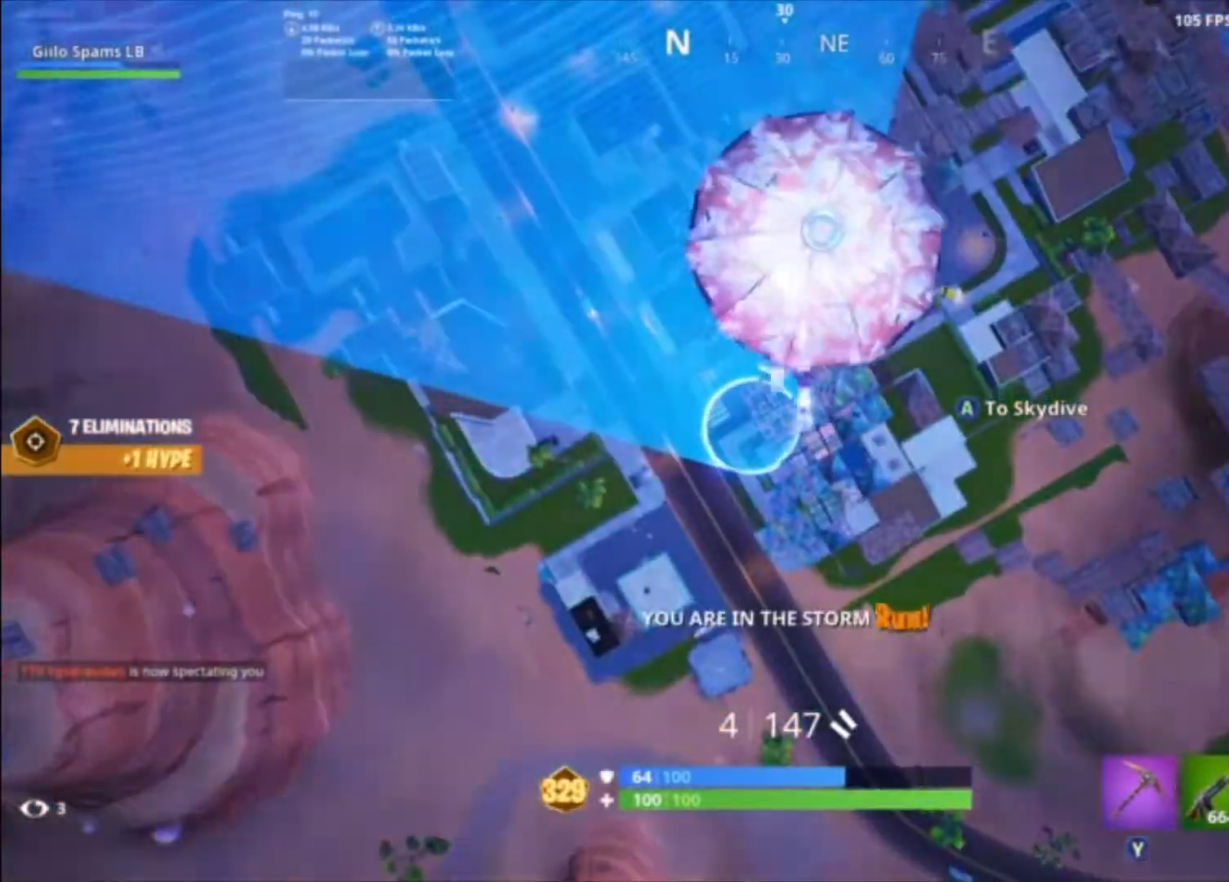
{"buttons": [], "left_stick": "up-left", "right_stick": "center", "events": [[433, "left_stick", "up-left"]]}
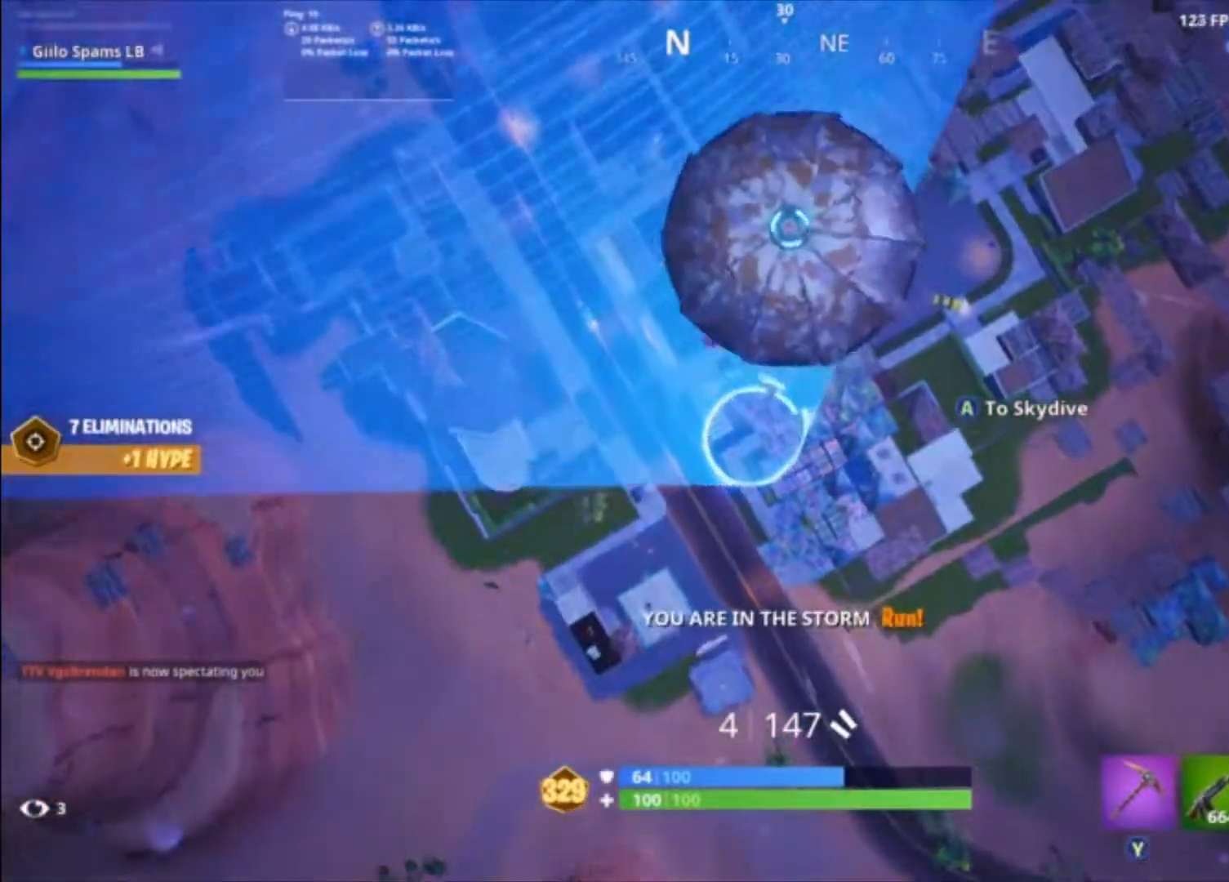
{"buttons": [], "left_stick": "down", "right_stick": "center", "events": [[433, "left_stick", "center"], [500, "left_stick", "down"]]}
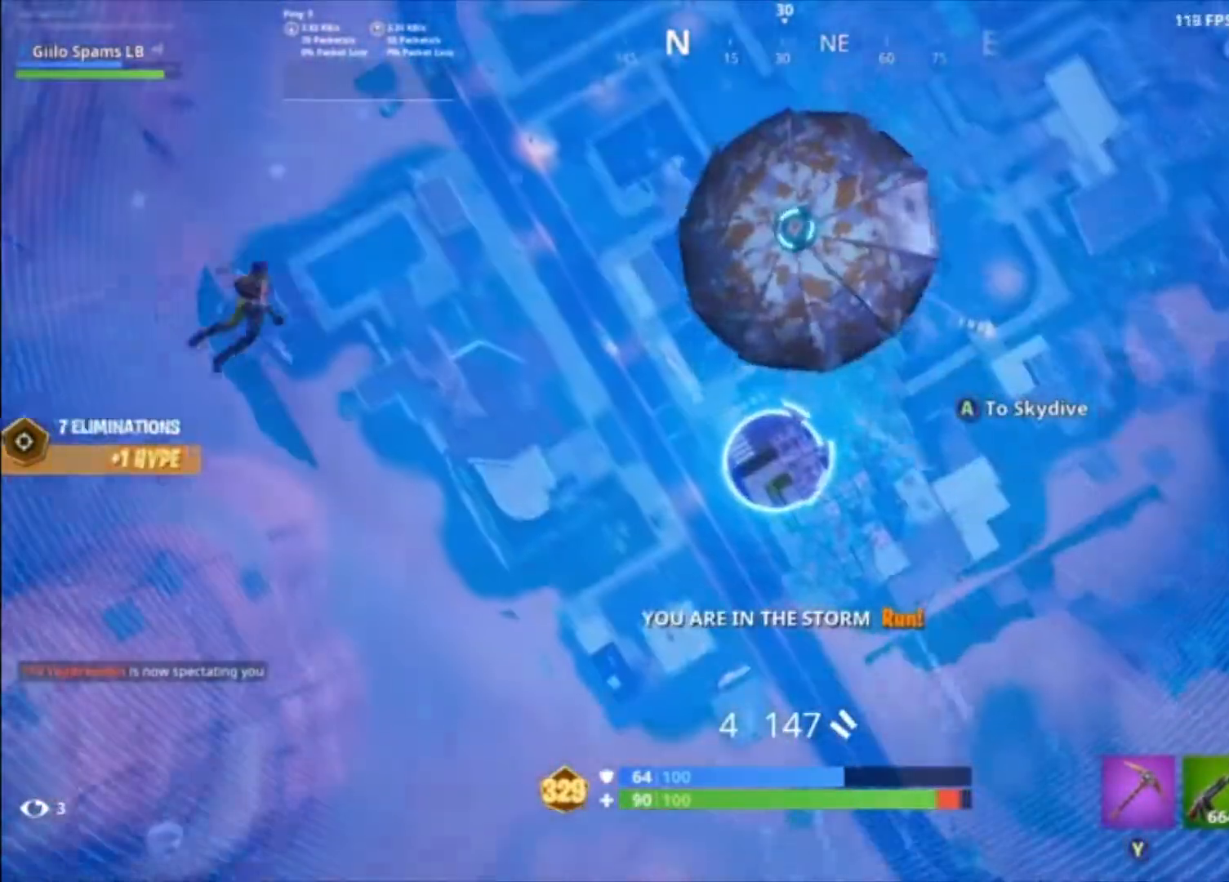
{"buttons": [], "left_stick": "center", "right_stick": "center", "events": [[233, "left_stick", "center"]]}
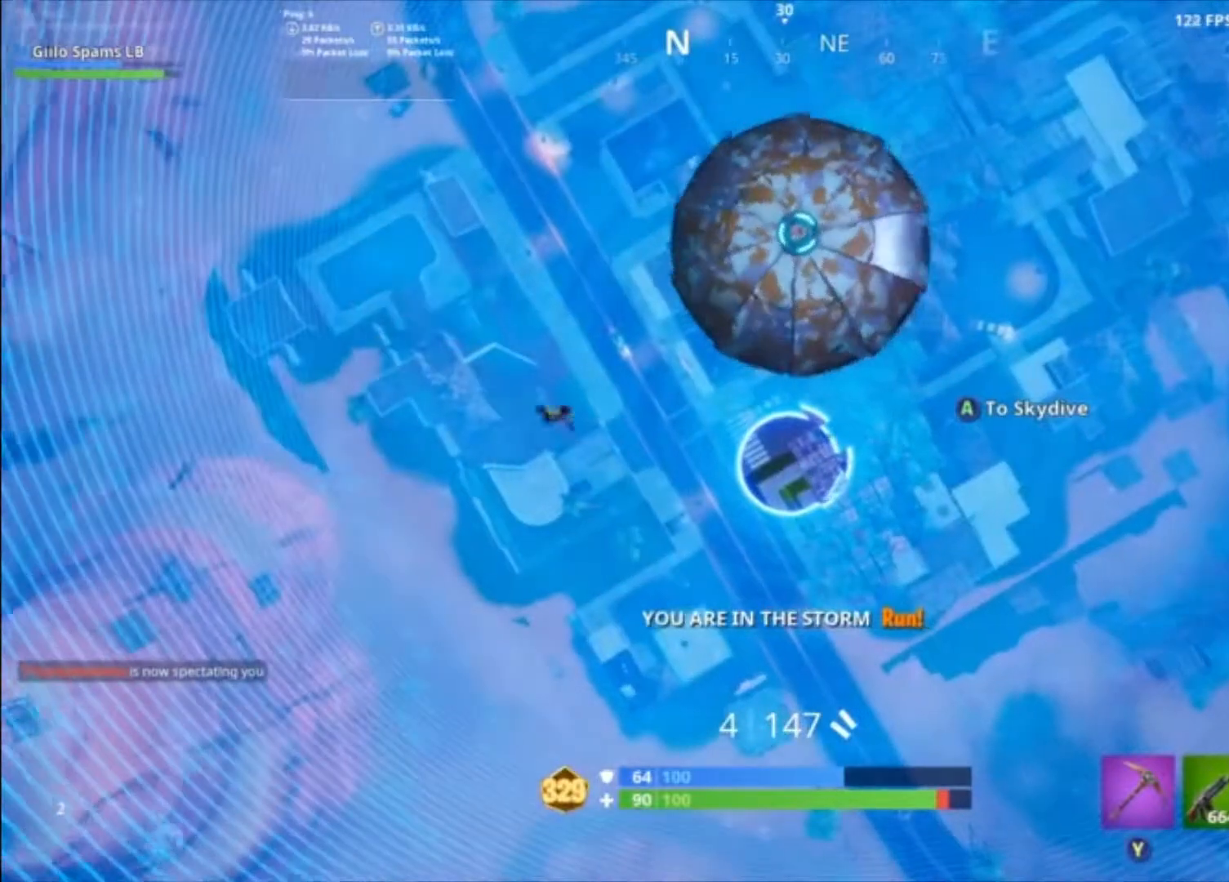
{"buttons": [], "left_stick": "center", "right_stick": "center", "events": [[33, "left_stick", "left"], [200, "left_stick", "up-left"], [433, "left_stick", "center"]]}
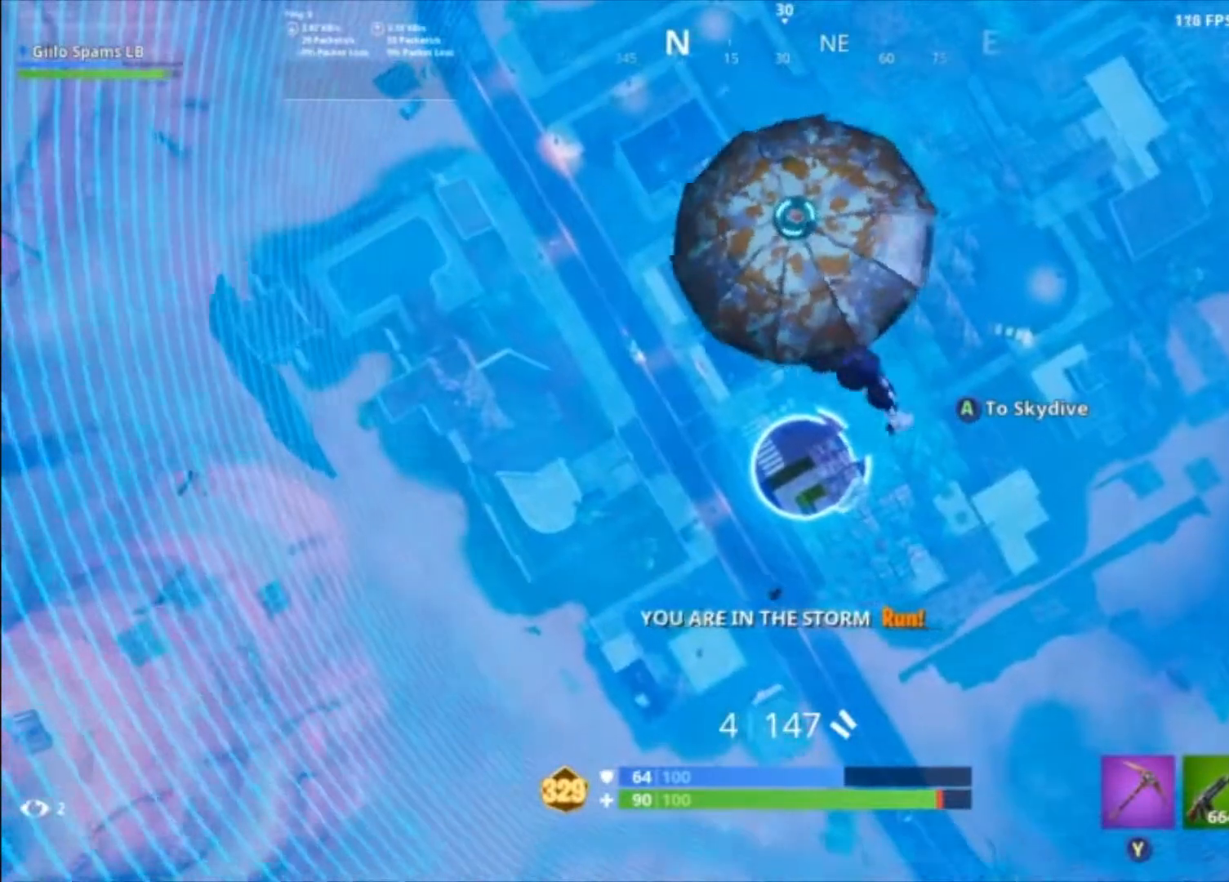
{"buttons": [], "left_stick": "center", "right_stick": "center", "events": [[67, "left_stick", "right"], [133, "right_stick", "left"], [267, "right_stick", "center"], [333, "left_stick", "center"]]}
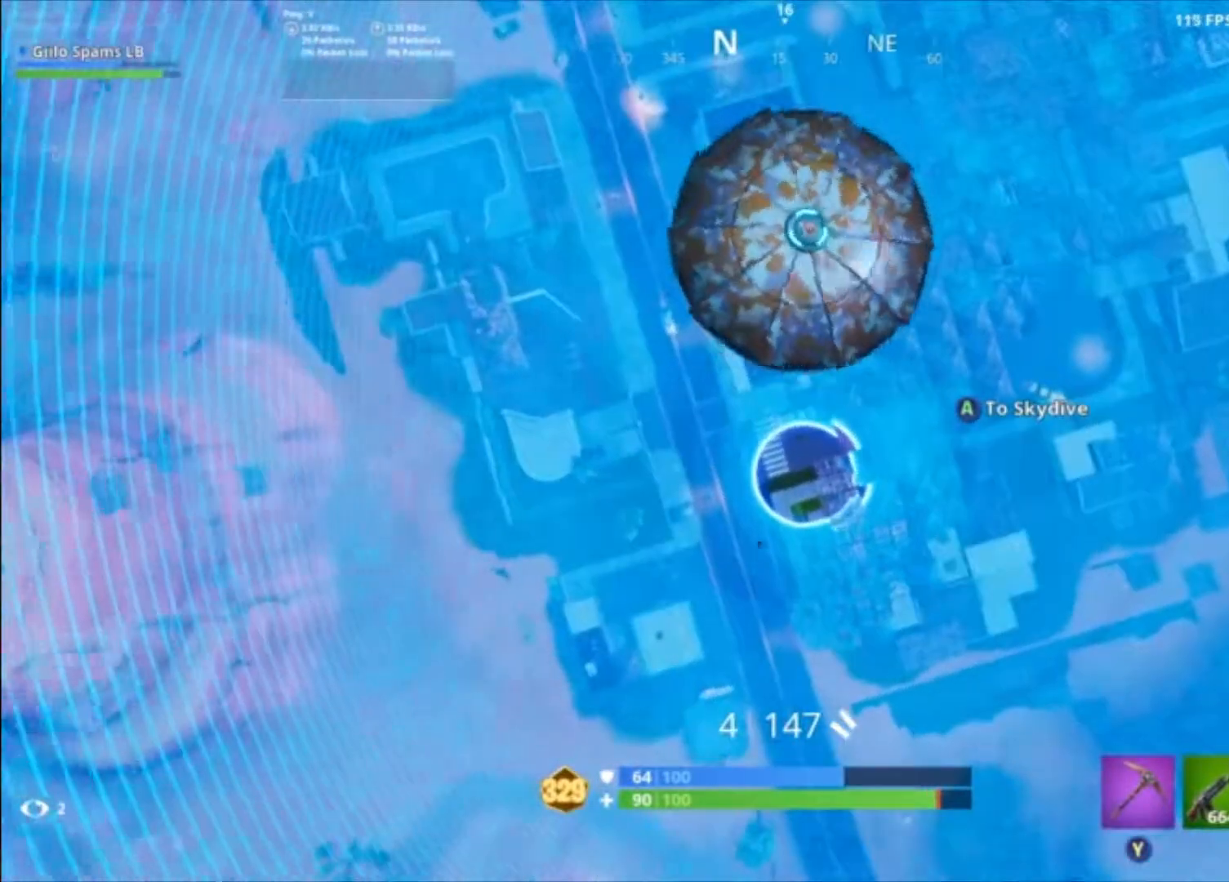
{"buttons": [], "left_stick": "center", "right_stick": "center", "events": [[33, "left_stick", "down-left"], [267, "left_stick", "down-right"], [500, "left_stick", "center"]]}
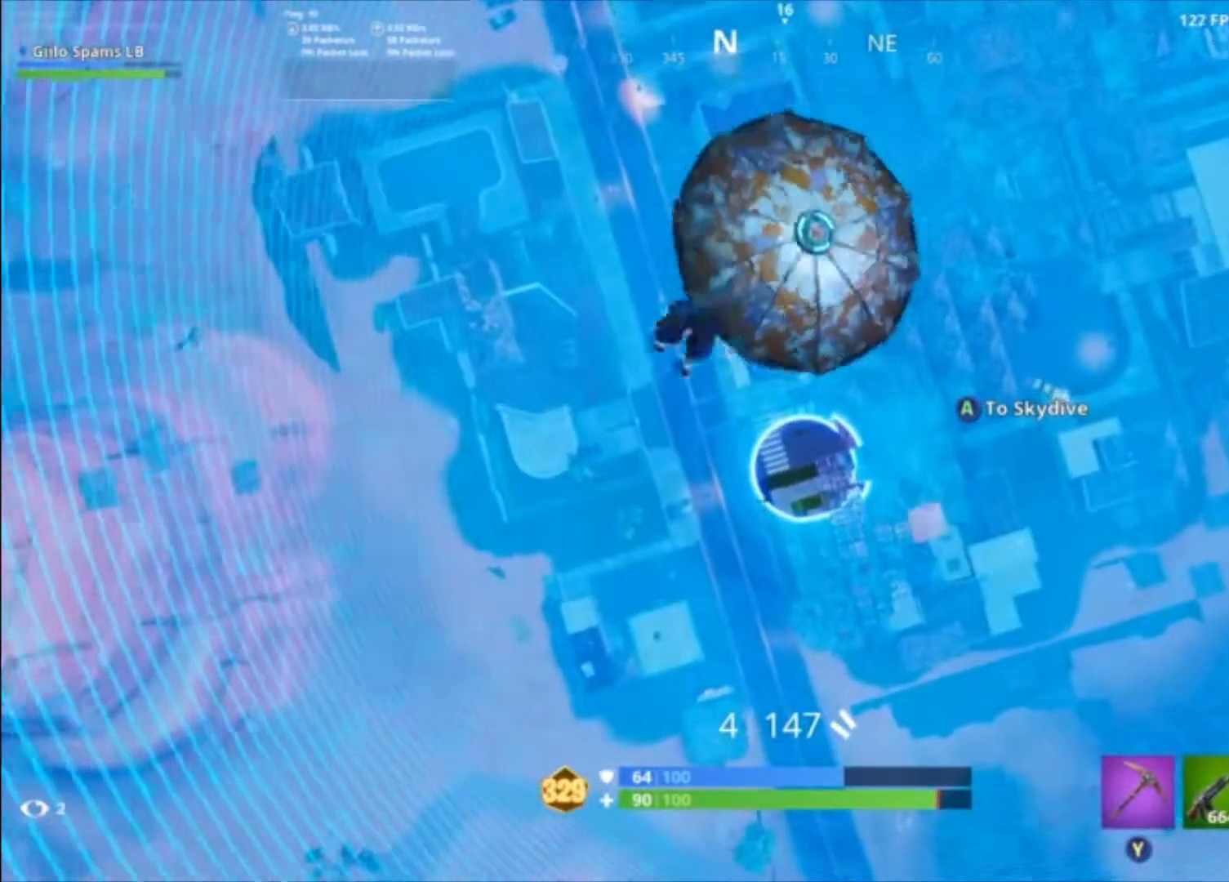
{"buttons": [], "left_stick": "down-right", "right_stick": "center", "events": [[67, "left_stick", "up"], [267, "left_stick", "up-left"], [500, "left_stick", "down-right"]]}
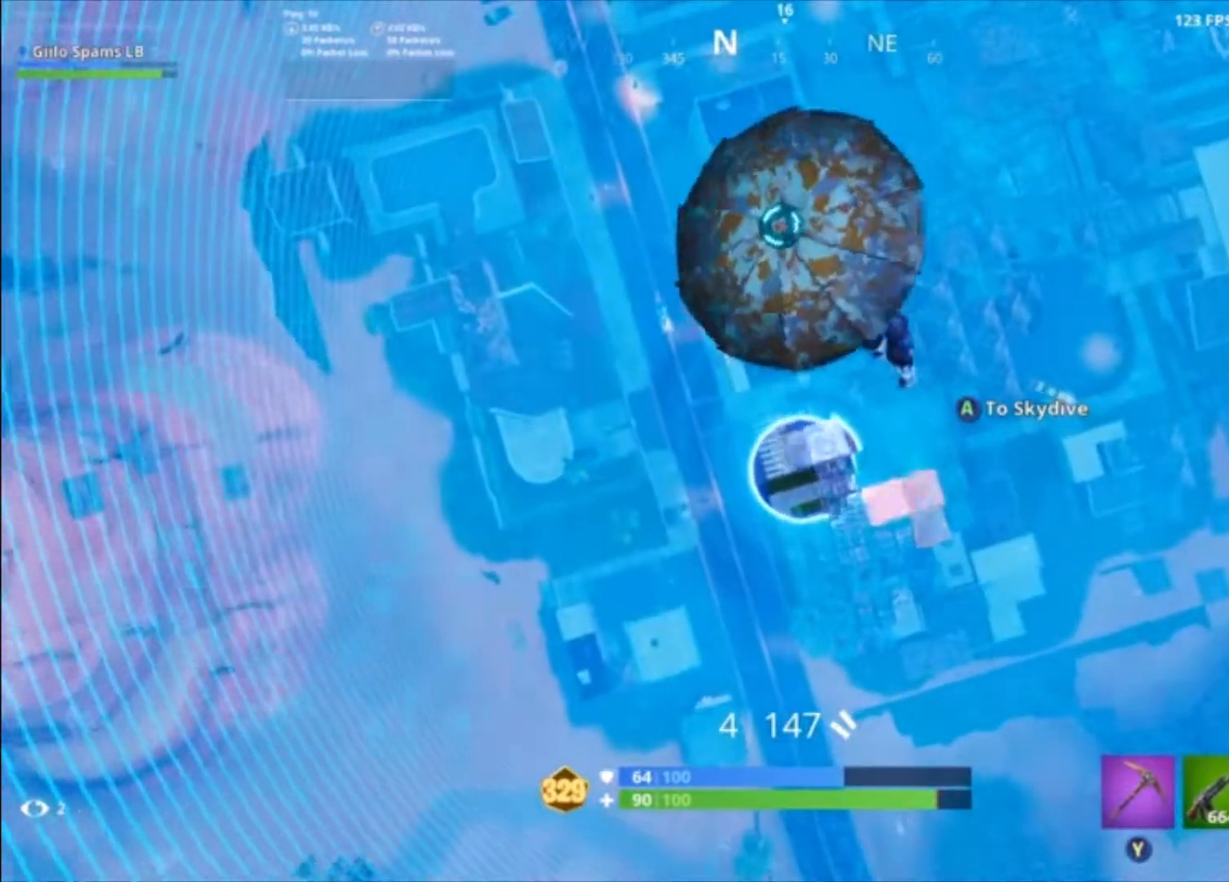
{"buttons": [], "left_stick": "center", "right_stick": "center", "events": [[333, "right_stick", "left"], [433, "right_stick", "center"], [467, "left_stick", "center"]]}
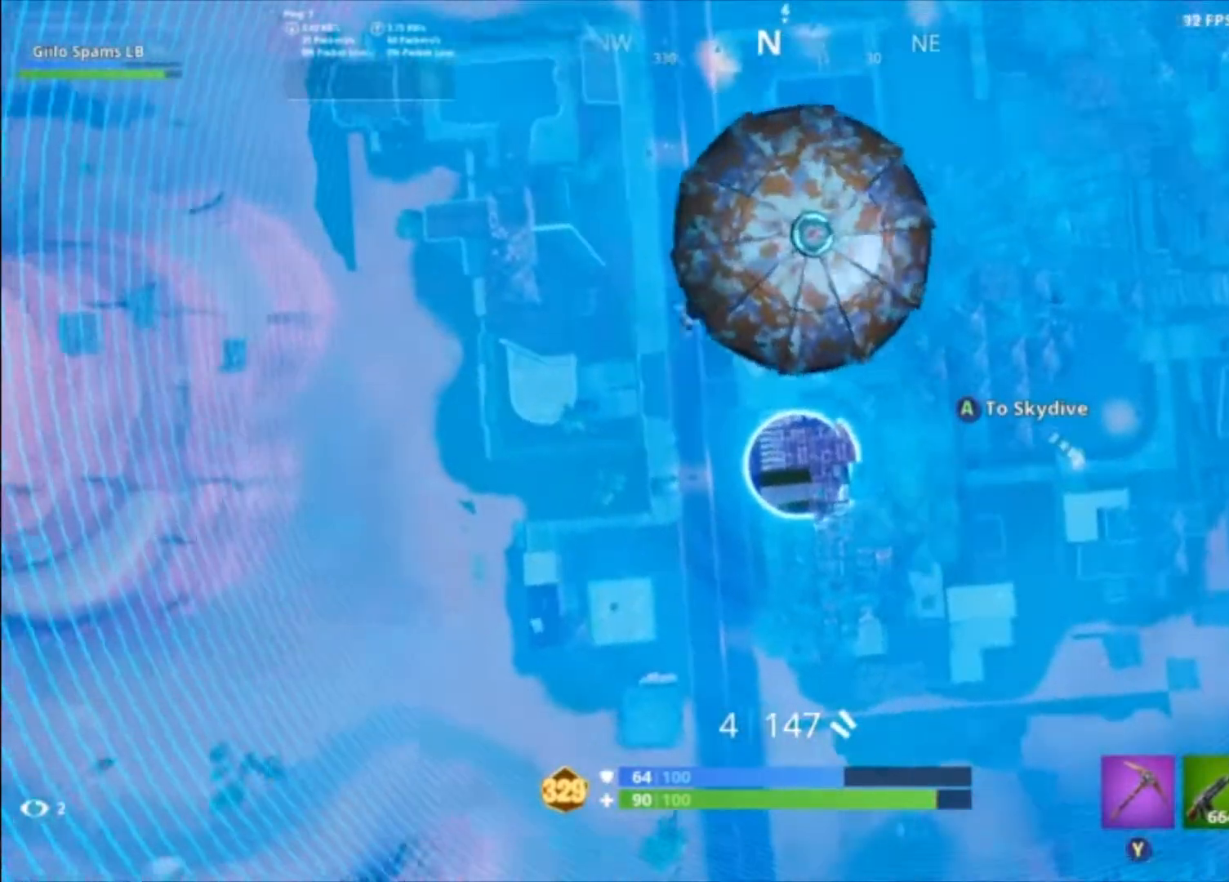
{"buttons": [], "left_stick": "left", "right_stick": "center", "events": [[200, "left_stick", "left"]]}
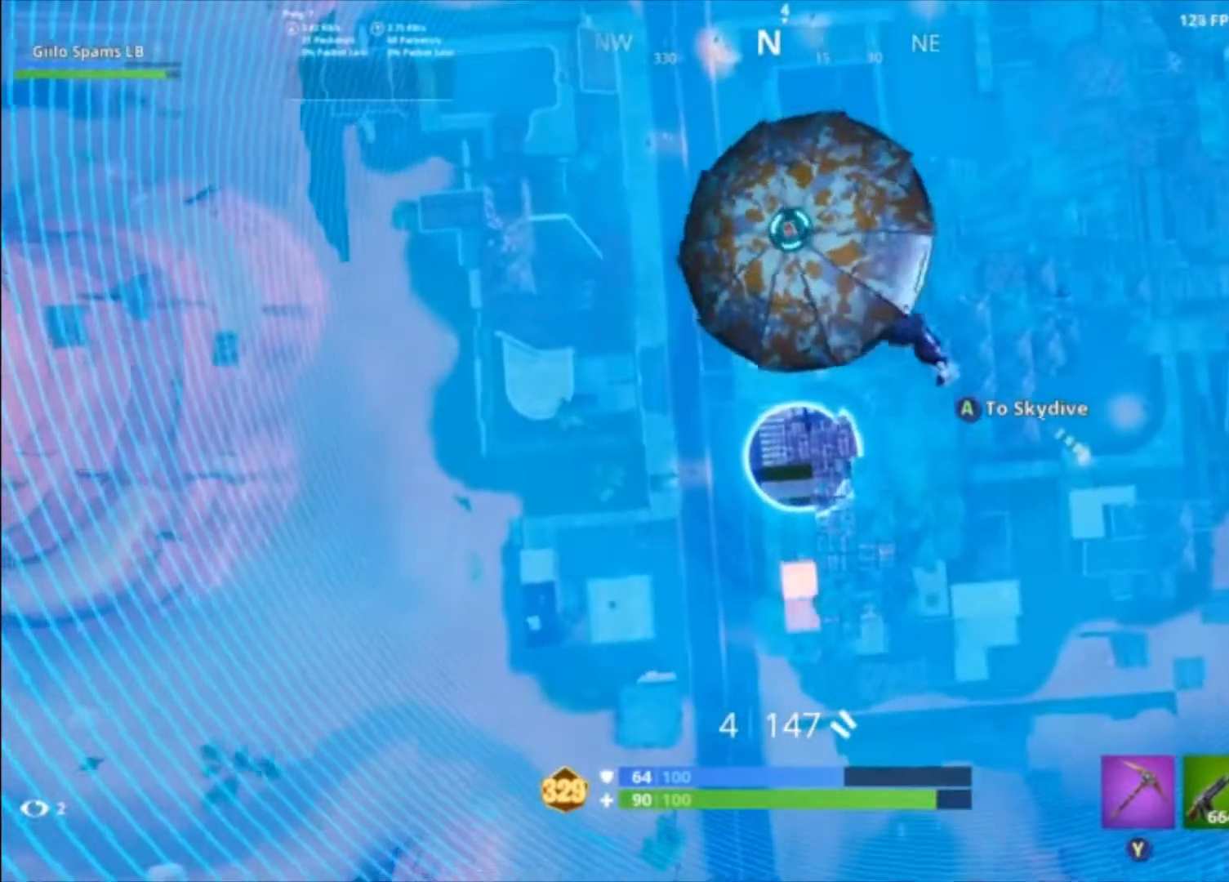
{"buttons": [], "left_stick": "right", "right_stick": "center", "events": [[67, "left_stick", "center"], [267, "left_stick", "right"]]}
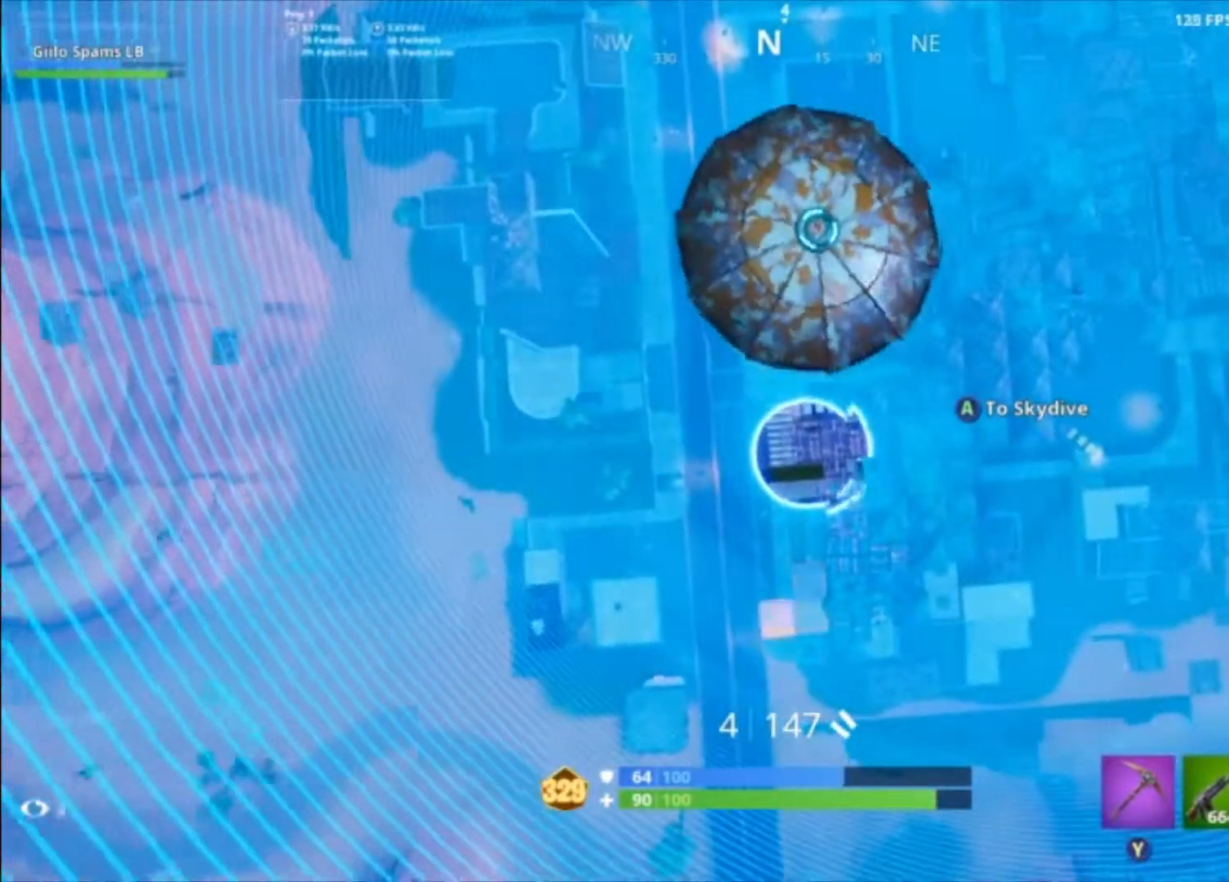
{"buttons": [], "left_stick": "up-left", "right_stick": "center", "events": [[33, "left_stick", "center"], [467, "left_stick", "up-left"]]}
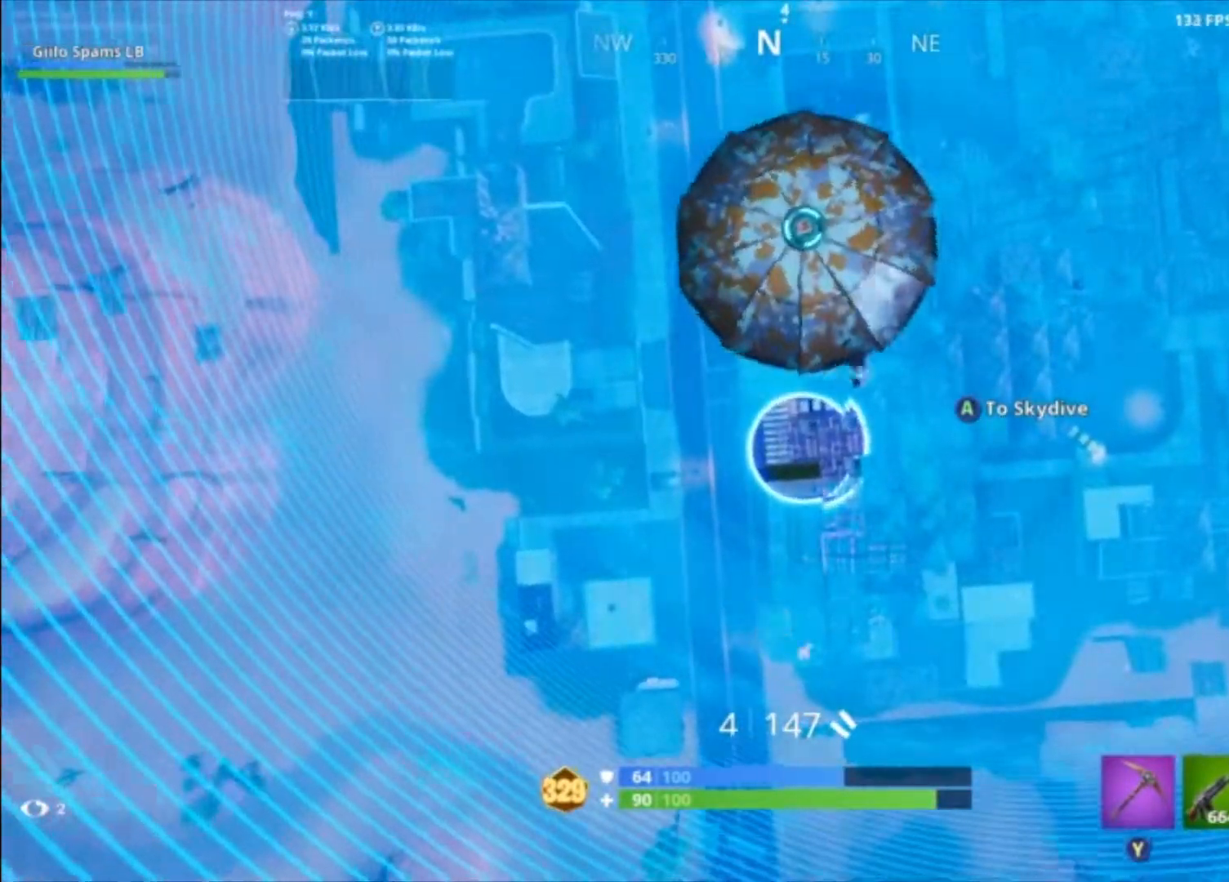
{"buttons": [], "left_stick": "right", "right_stick": "center", "events": [[433, "left_stick", "right"]]}
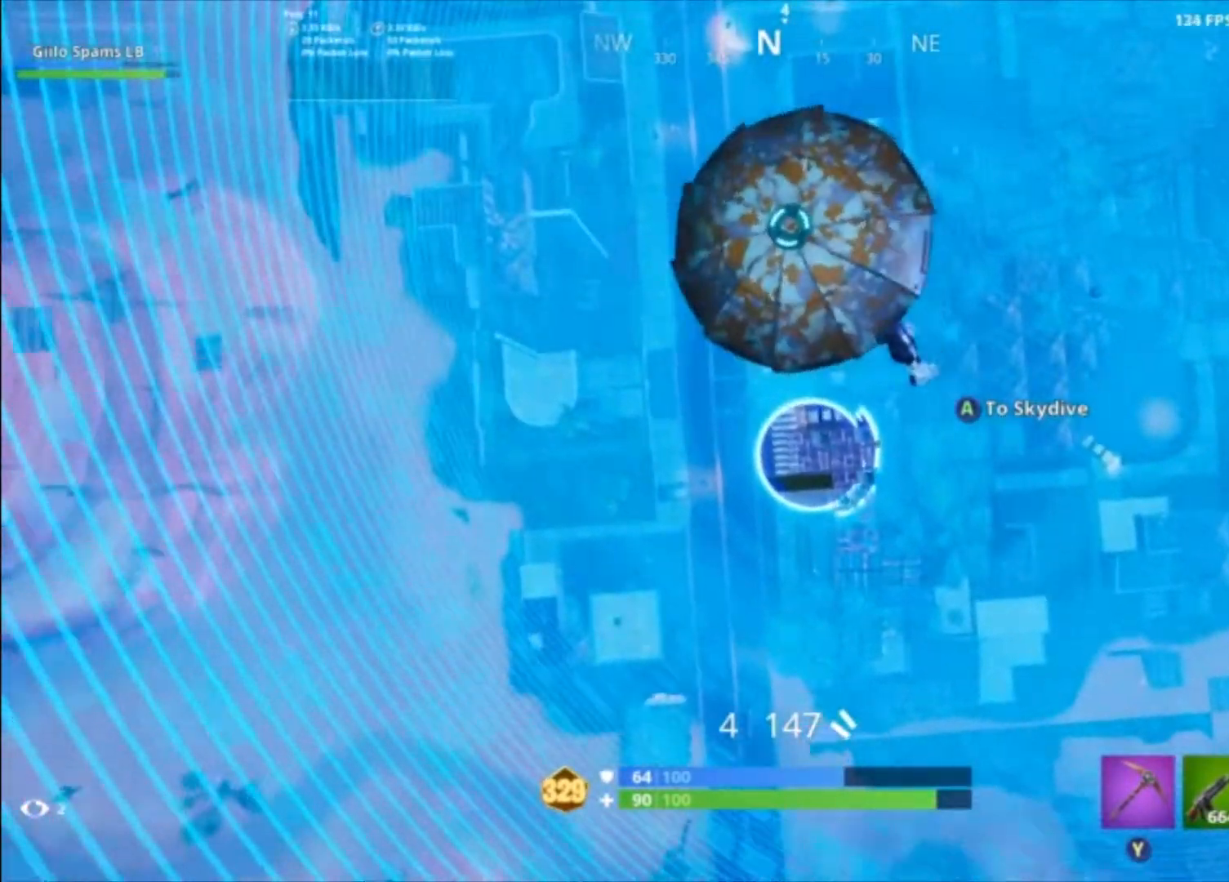
{"buttons": [], "left_stick": "down-right", "right_stick": "center", "events": [[367, "left_stick", "down-right"]]}
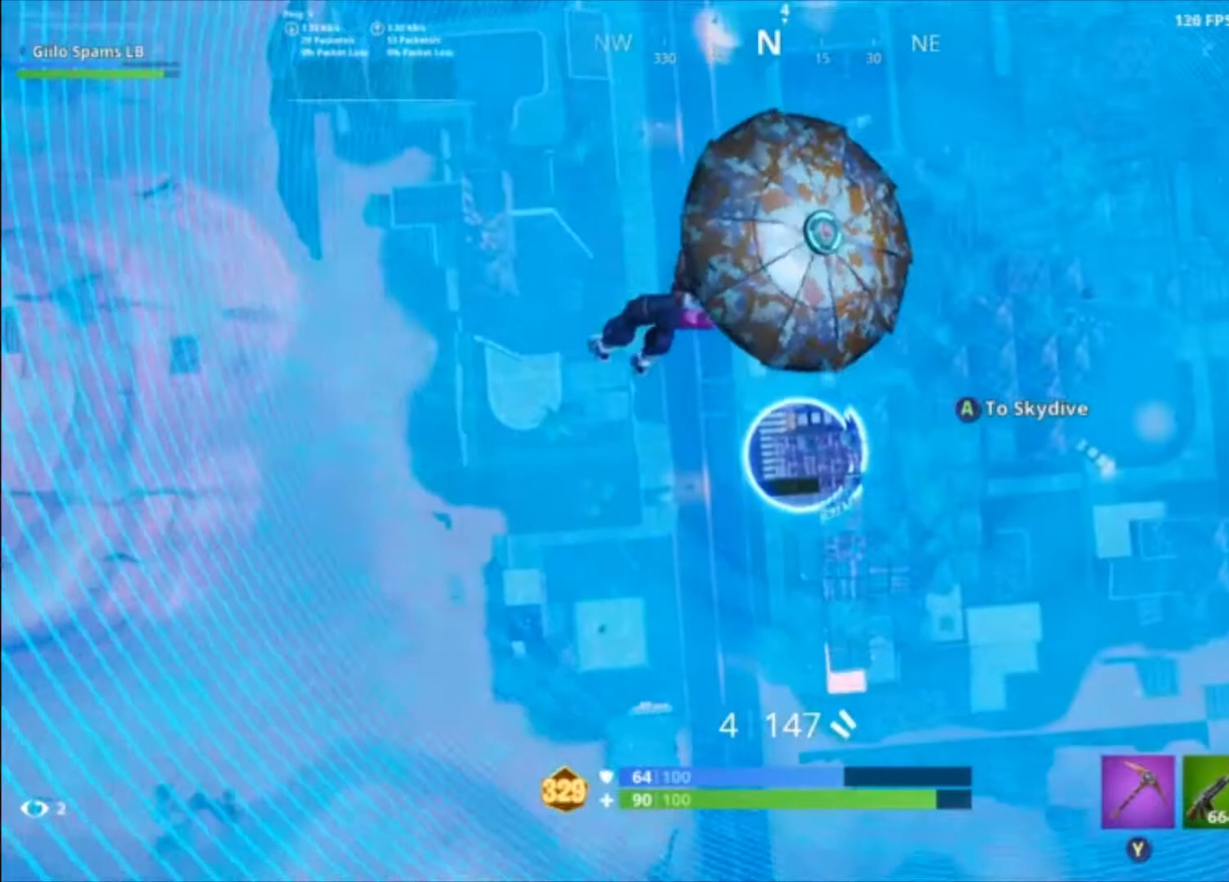
{"buttons": [], "left_stick": "up-left", "right_stick": "center", "events": [[100, "left_stick", "down-left"], [200, "left_stick", "left"], [333, "left_stick", "up-left"]]}
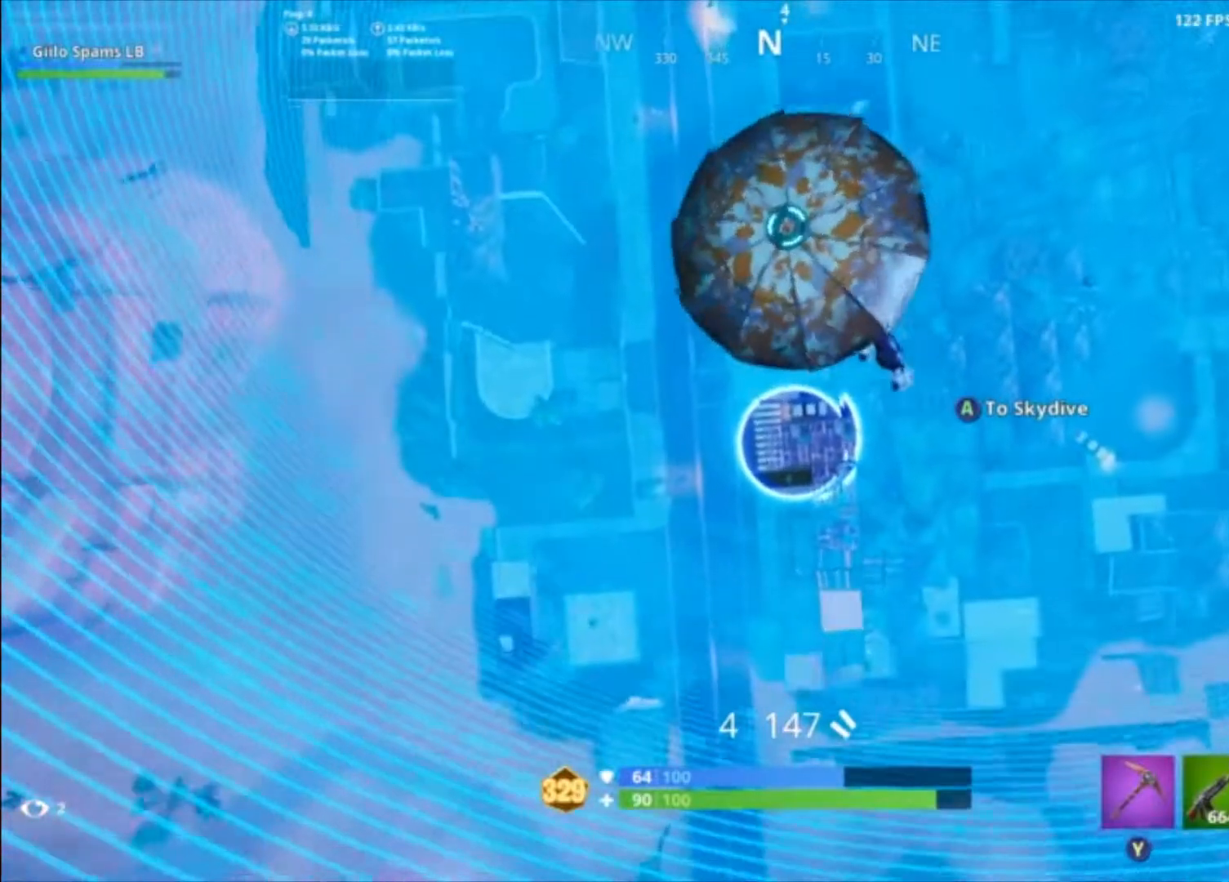
{"buttons": [], "left_stick": "up-right", "right_stick": "center", "events": [[200, "left_stick", "up-right"]]}
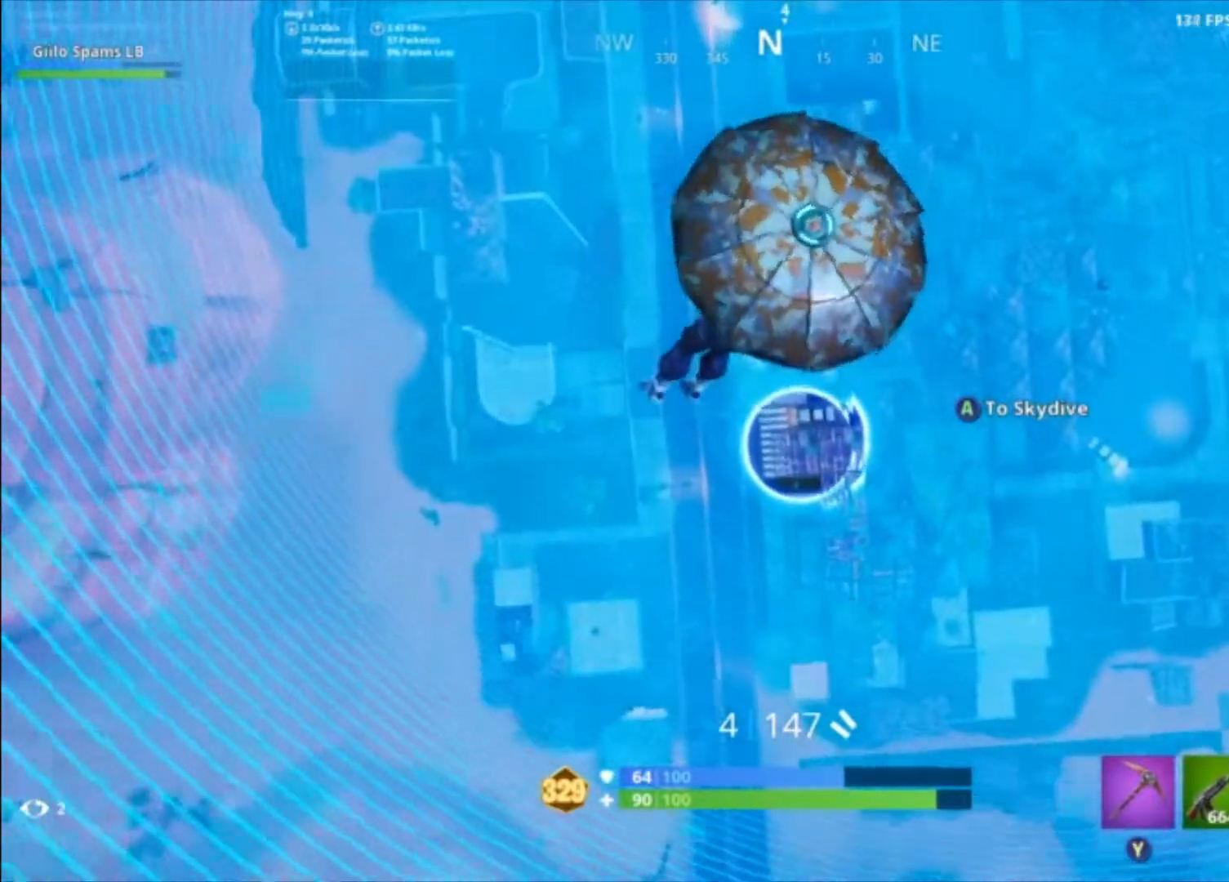
{"buttons": [], "left_stick": "left", "right_stick": "center", "events": [[133, "left_stick", "right"], [233, "right_stick", "left"], [300, "left_stick", "down"], [400, "right_stick", "center"], [500, "left_stick", "left"]]}
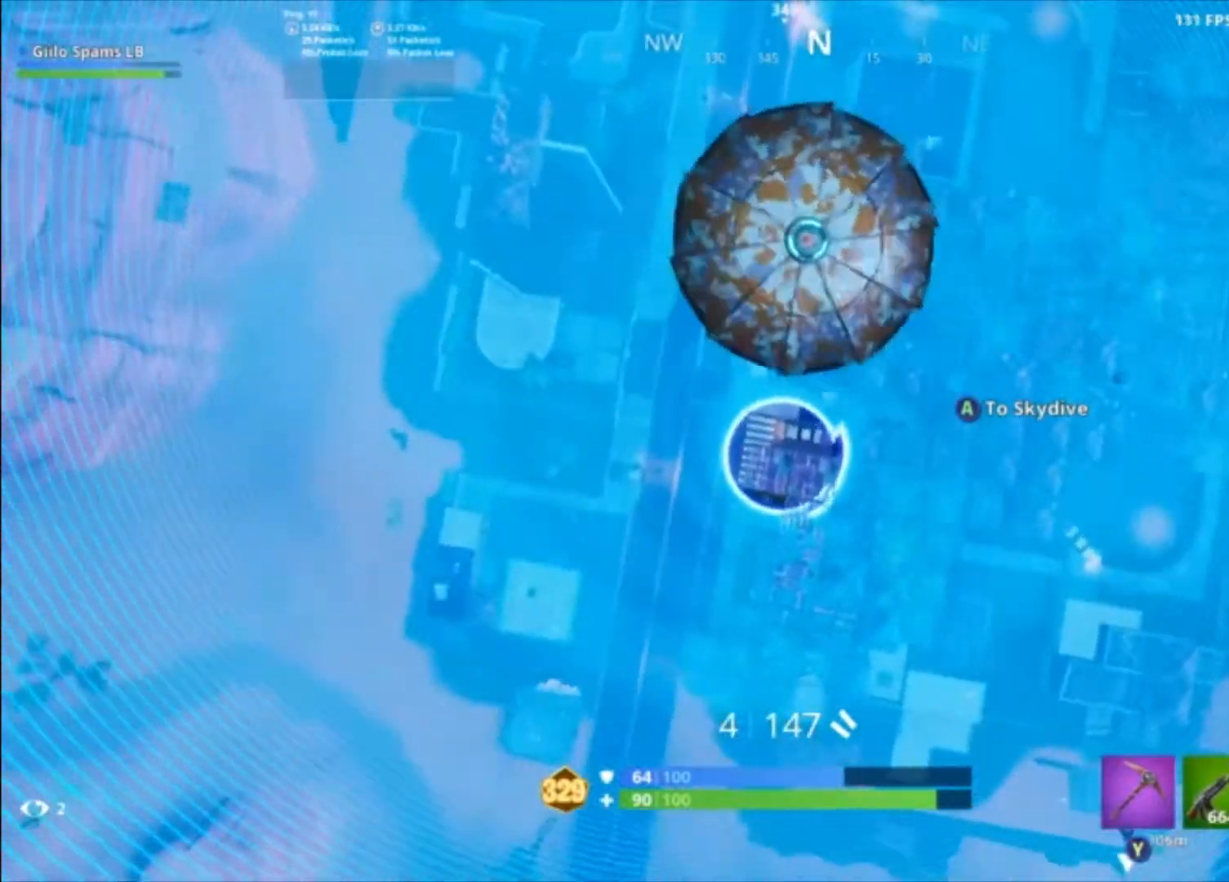
{"buttons": [], "left_stick": "up-left", "right_stick": "center", "events": [[433, "left_stick", "up-left"]]}
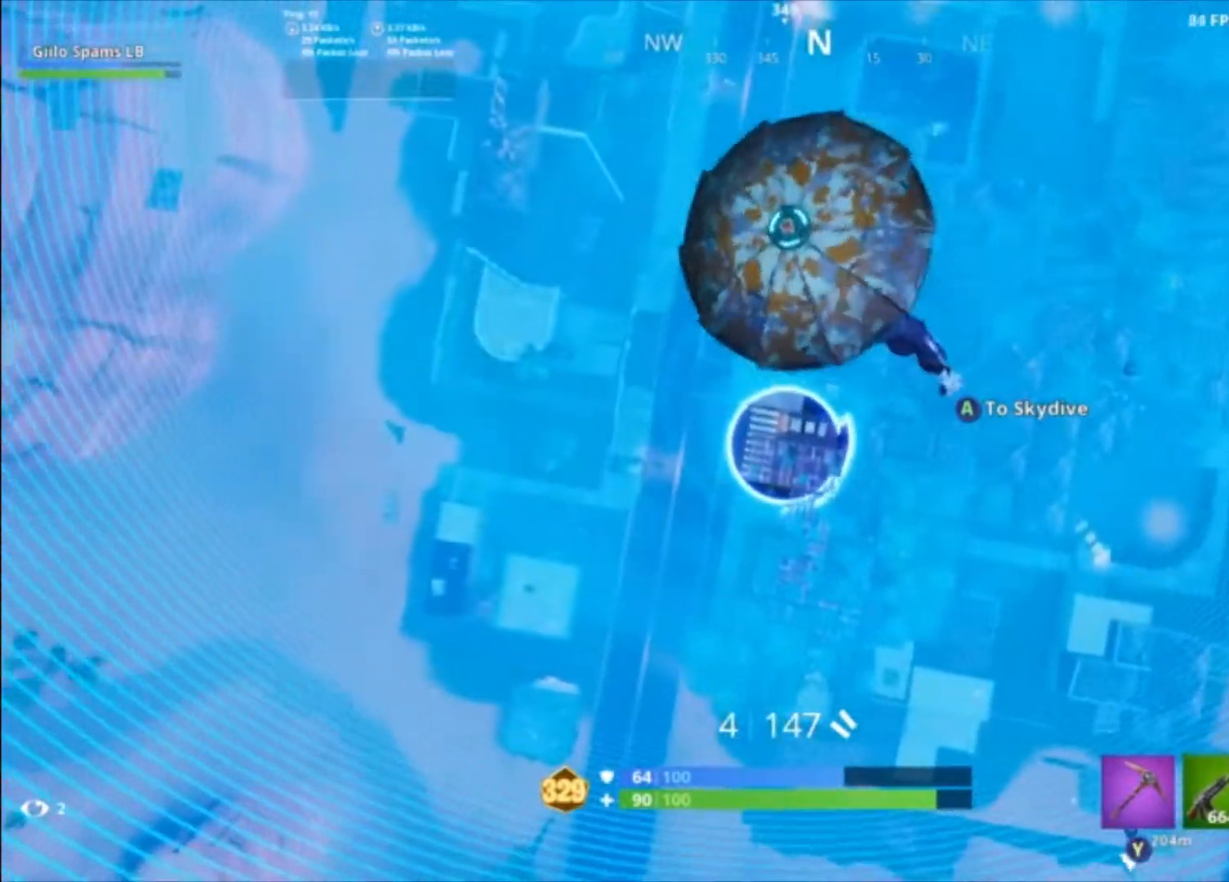
{"buttons": [], "left_stick": "up-right", "right_stick": "center", "events": [[167, "left_stick", "up"], [267, "right_stick", "up"], [333, "A", "down"], [333, "right_stick", "center"], [367, "A", "up"], [367, "left_stick", "up-right"]]}
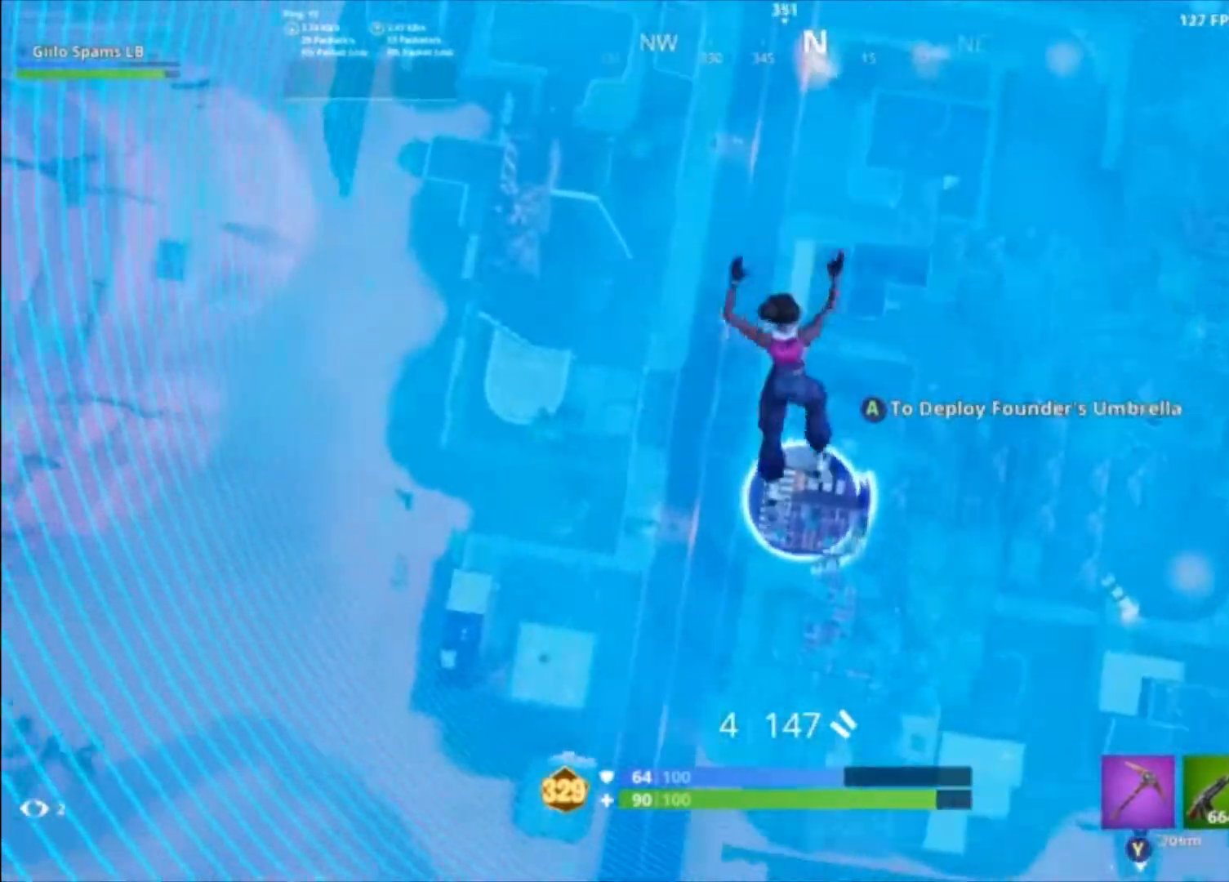
{"buttons": [], "left_stick": "up", "right_stick": "left", "events": [[33, "right_stick", "down-left"], [233, "right_stick", "center"], [433, "right_stick", "left"], [500, "left_stick", "up"]]}
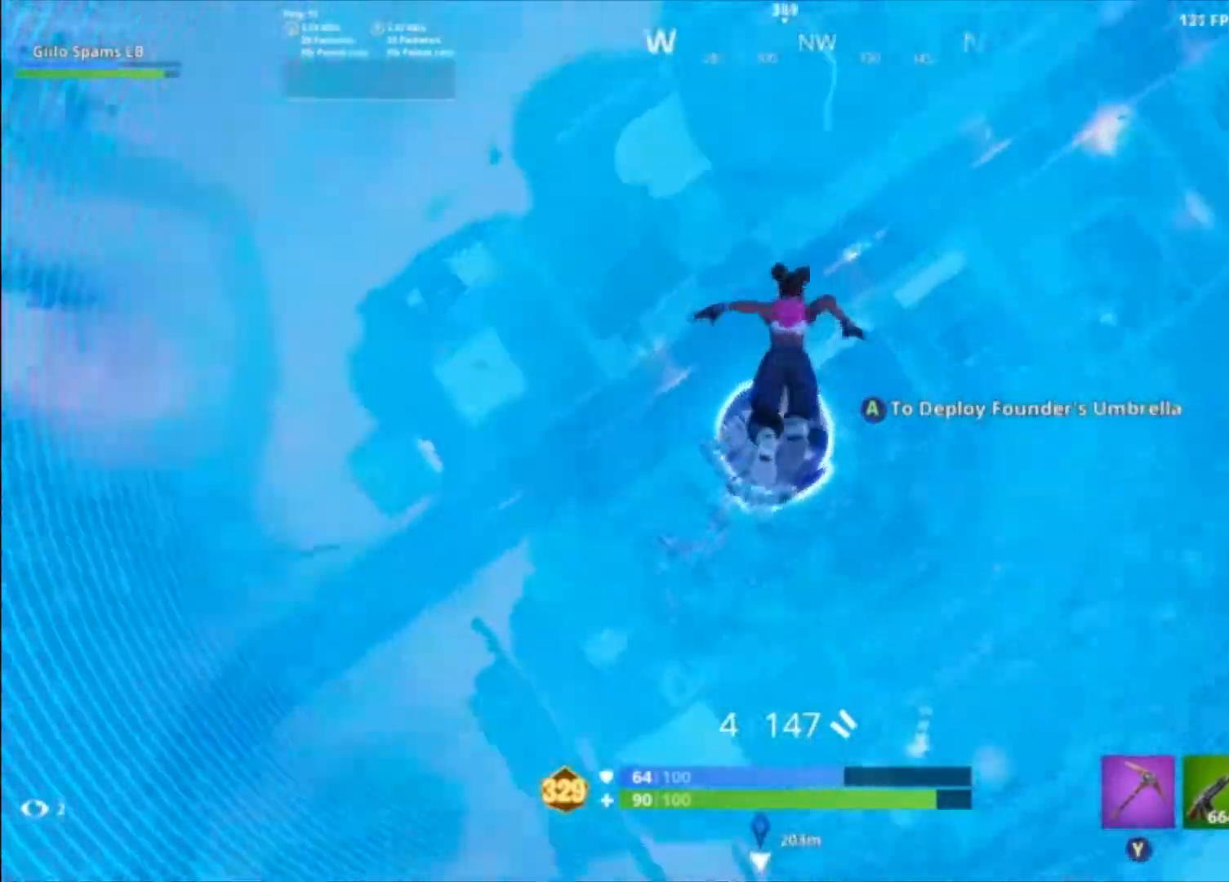
{"buttons": [], "left_stick": "up-right", "right_stick": "center", "events": [[100, "right_stick", "center"], [267, "right_stick", "down-left"], [467, "left_stick", "up-right"], [467, "right_stick", "center"]]}
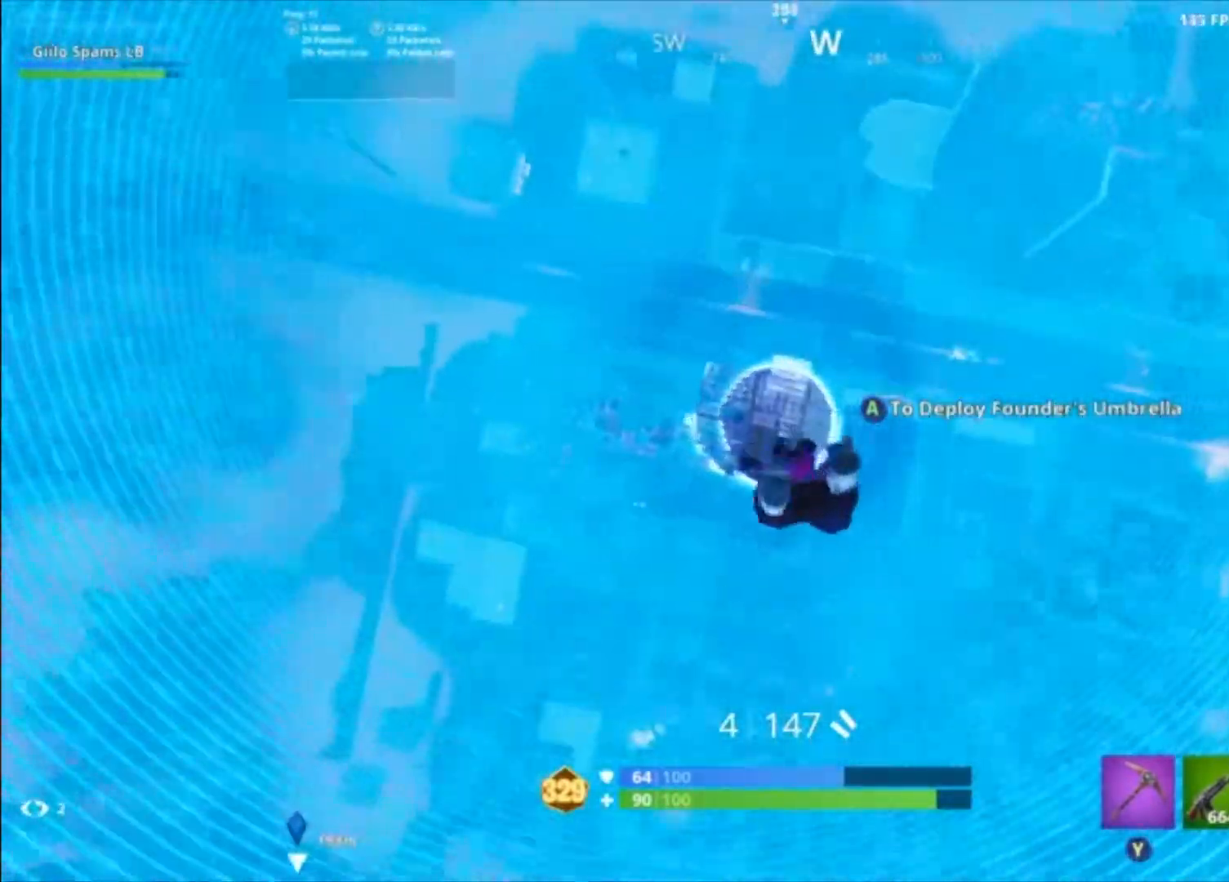
{"buttons": [], "left_stick": "up", "right_stick": "center", "events": [[167, "left_stick", "up"]]}
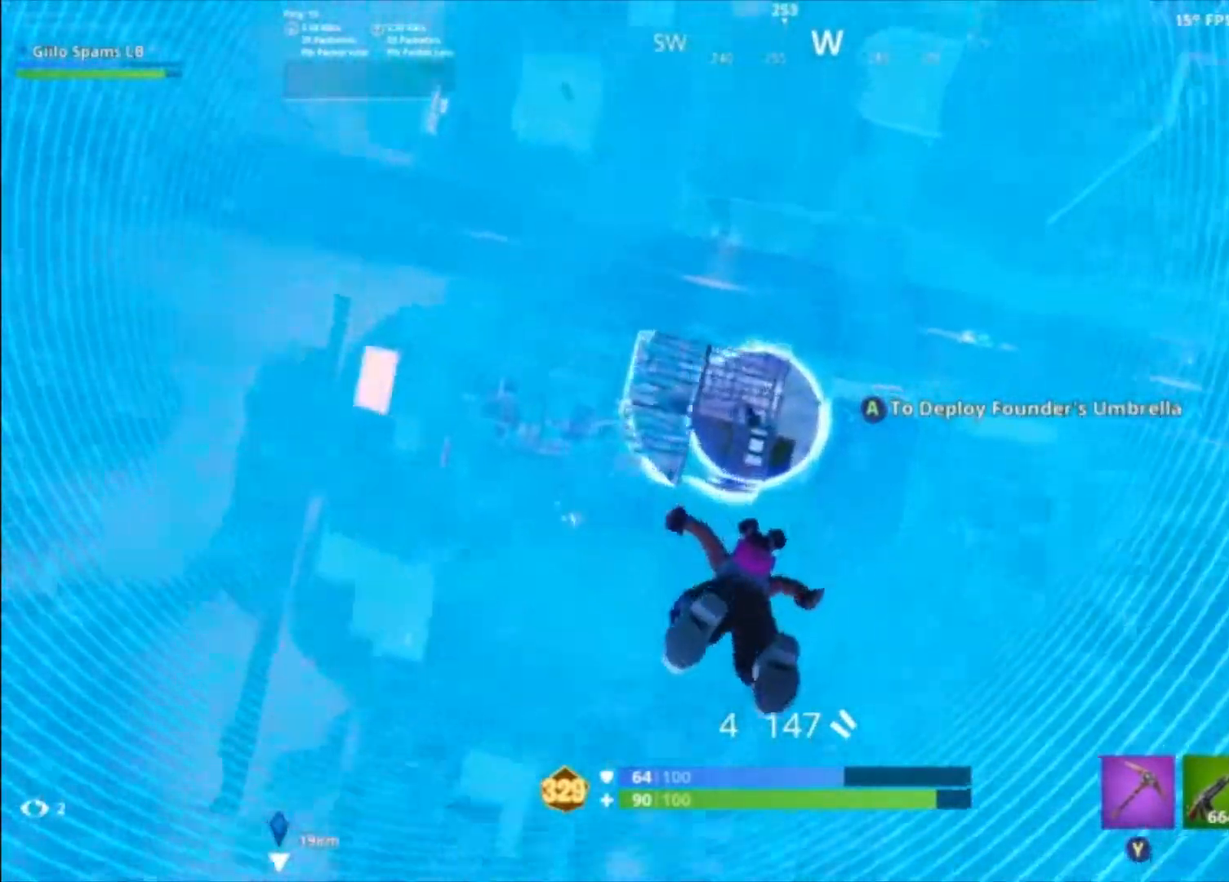
{"buttons": [], "left_stick": "up", "right_stick": "center", "events": []}
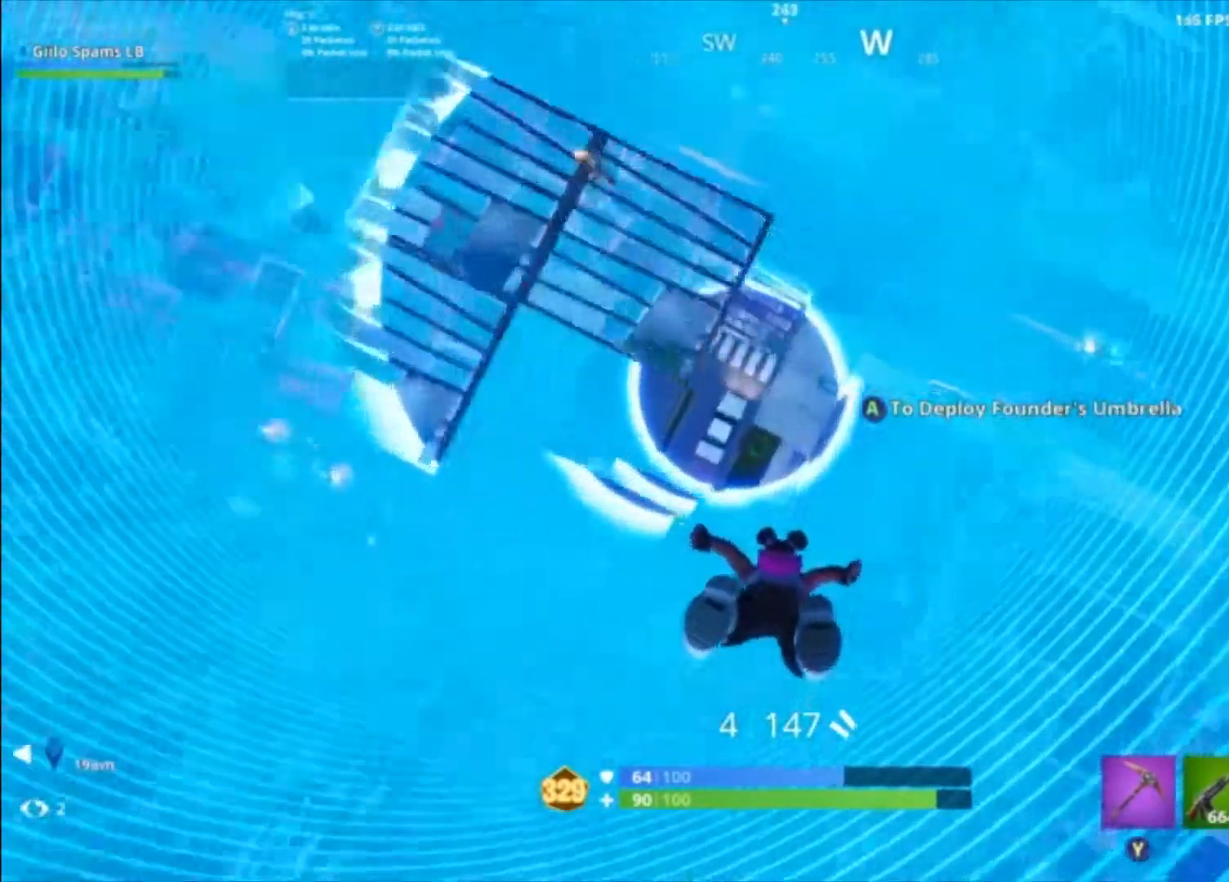
{"buttons": [], "left_stick": "up", "right_stick": "up-left", "events": [[300, "right_stick", "up-left"]]}
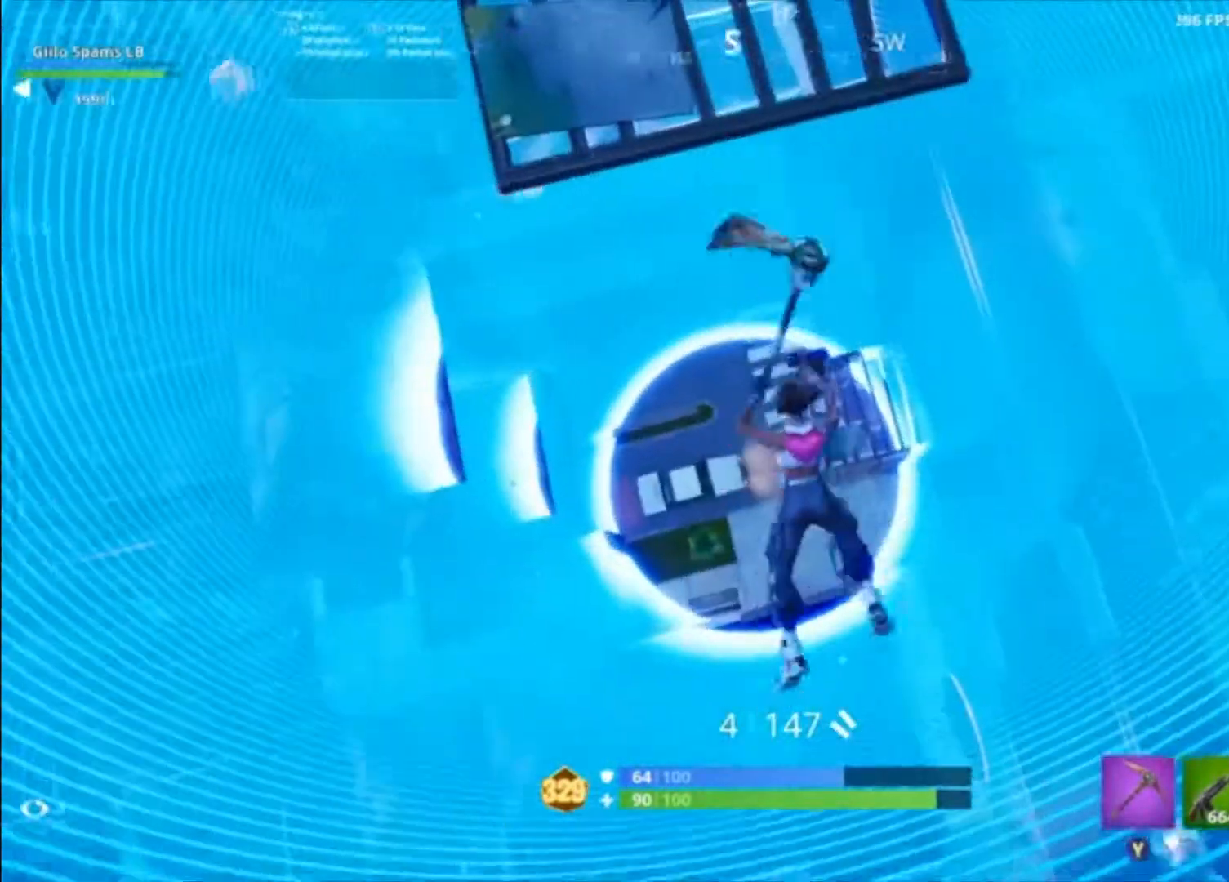
{"buttons": [], "left_stick": "up-right", "right_stick": "up-left", "events": [[500, "left_stick", "up-right"]]}
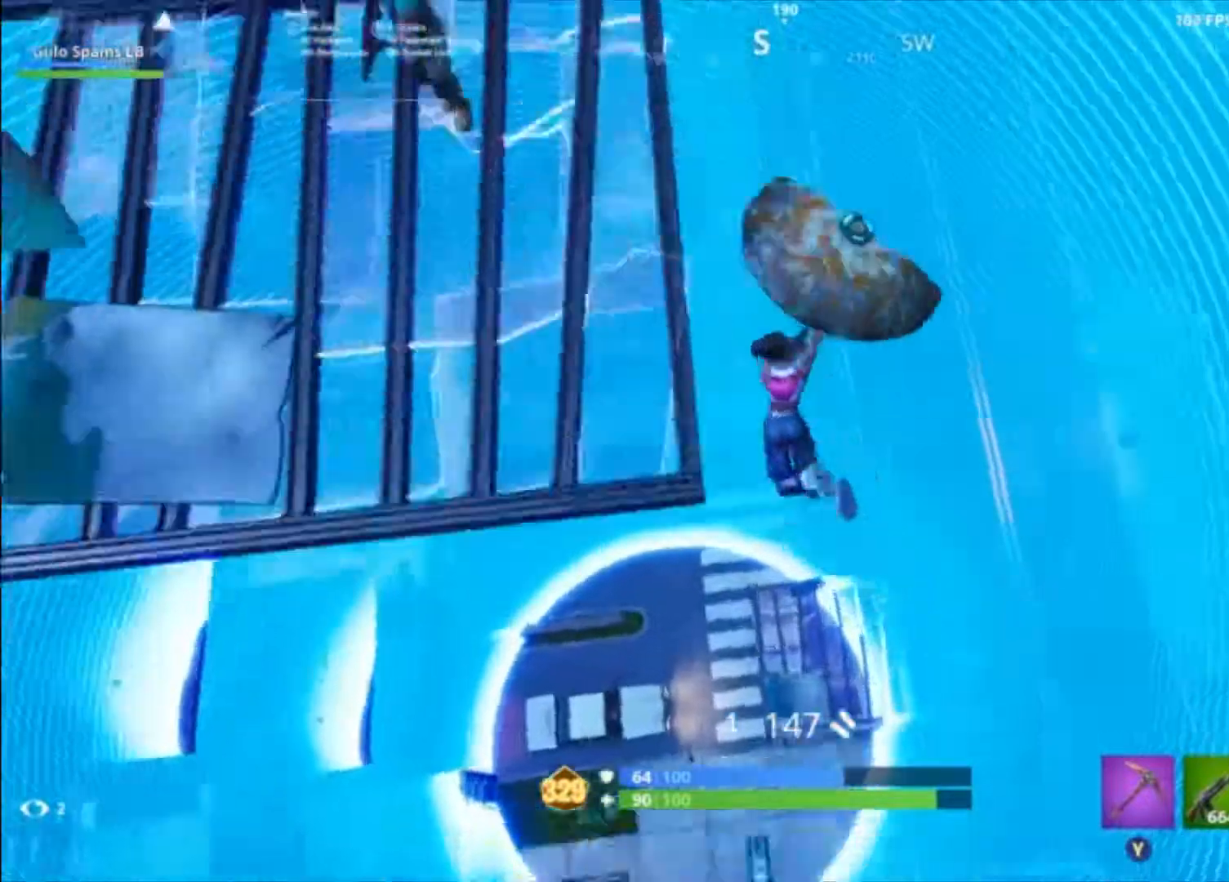
{"buttons": [], "left_stick": "up-left", "right_stick": "up-left", "events": [[300, "left_stick", "up"], [400, "left_stick", "up-left"]]}
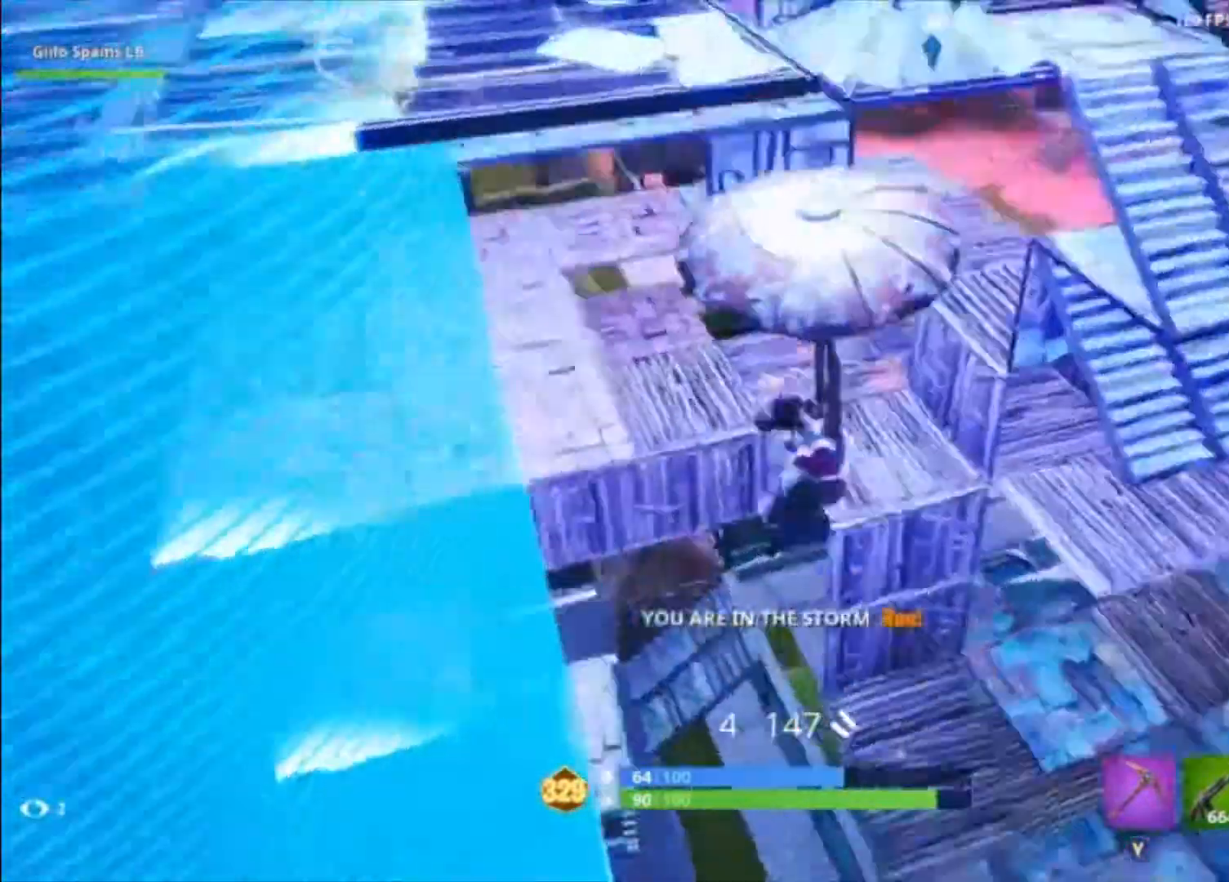
{"buttons": [], "left_stick": "up-left", "right_stick": "left", "events": [[100, "right_stick", "left"]]}
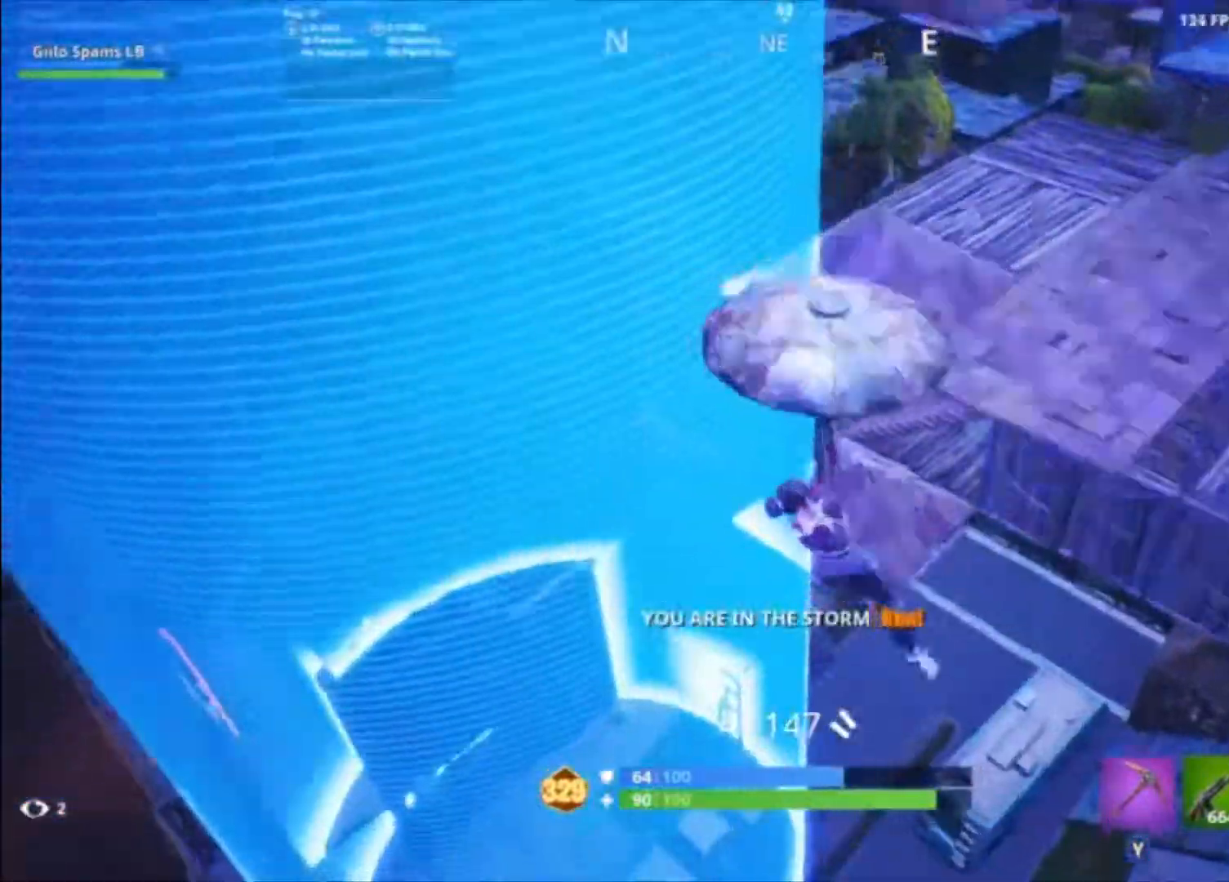
{"buttons": [], "left_stick": "up-left", "right_stick": "down-left", "events": [[133, "right_stick", "down-left"]]}
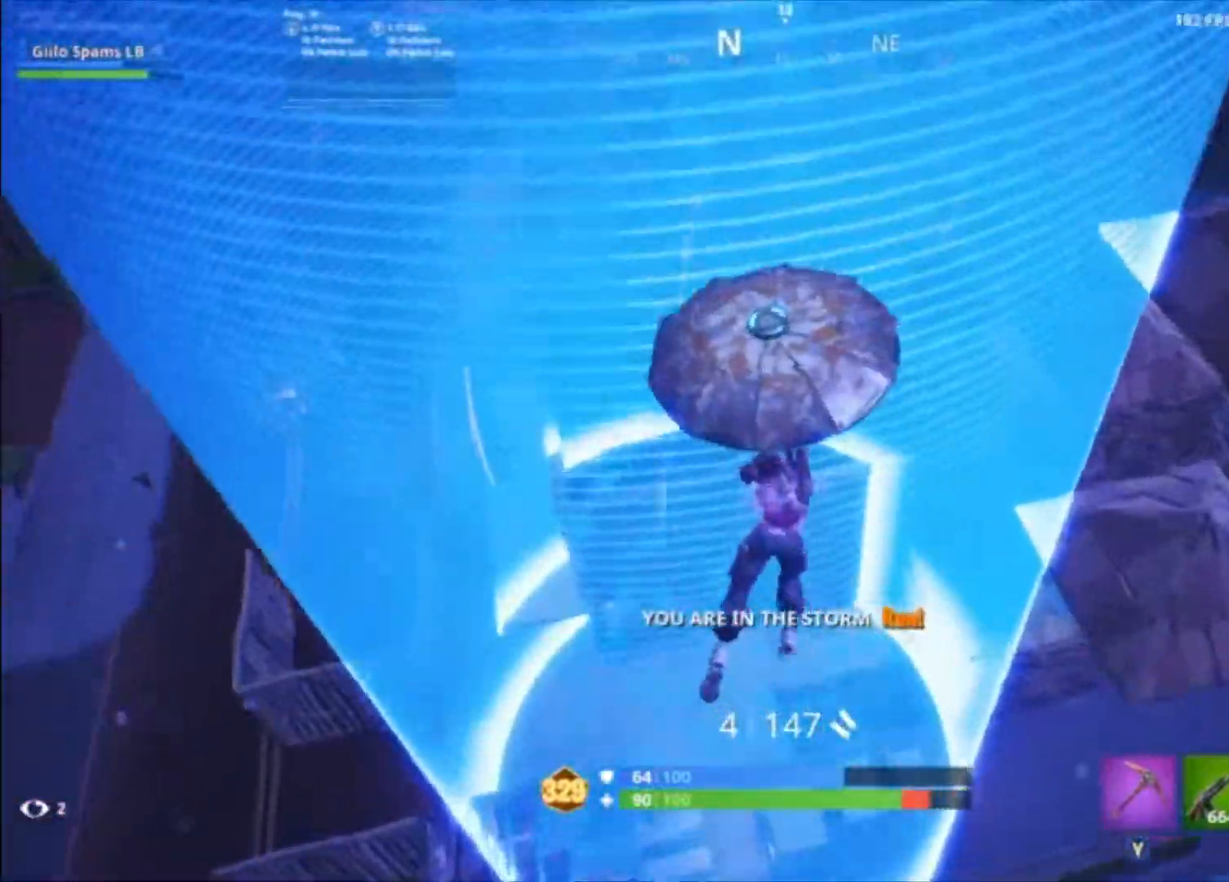
{"buttons": [], "left_stick": "down-right", "right_stick": "down-left", "events": [[367, "left_stick", "right"], [500, "left_stick", "down-right"]]}
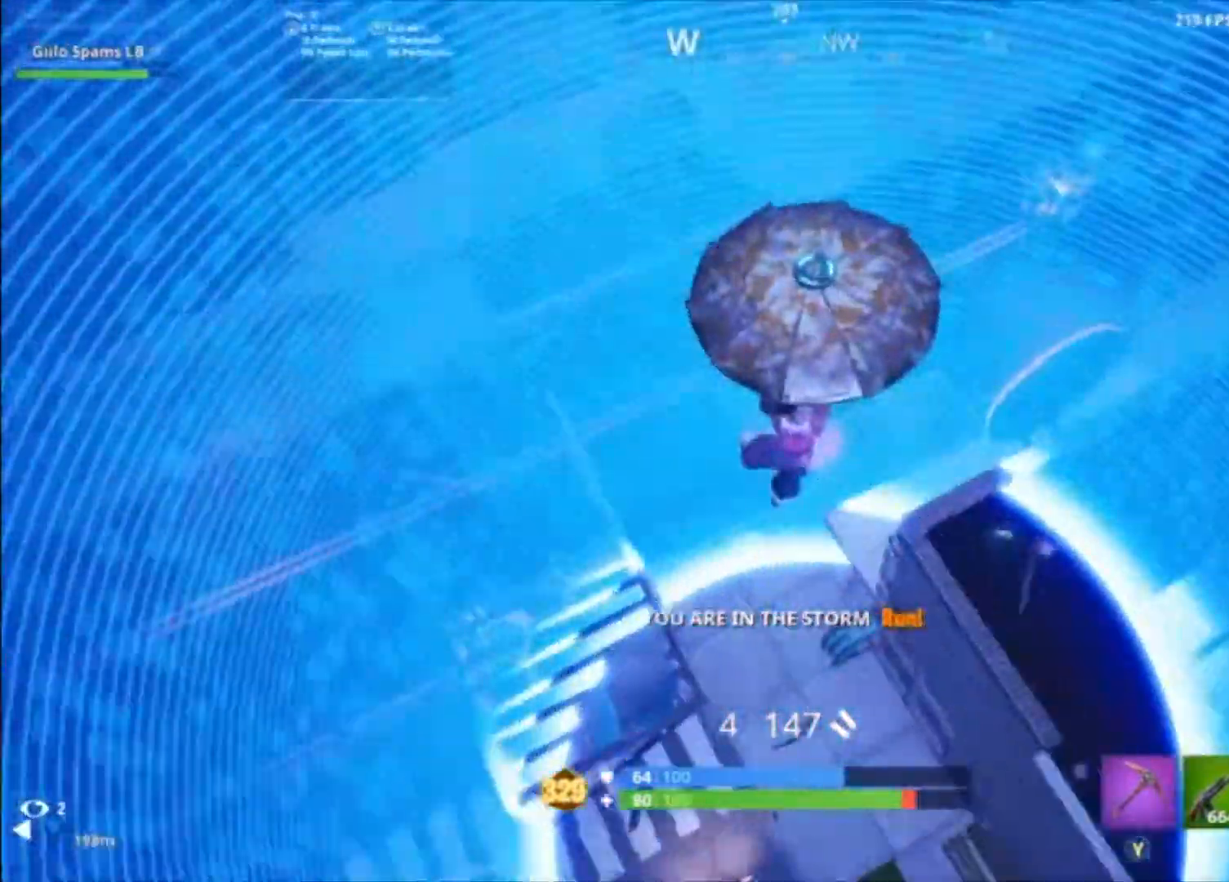
{"buttons": [], "left_stick": "up-left", "right_stick": "center", "events": [[33, "right_stick", "center"], [133, "left_stick", "down-left"], [200, "left_stick", "left"], [467, "left_stick", "up-left"]]}